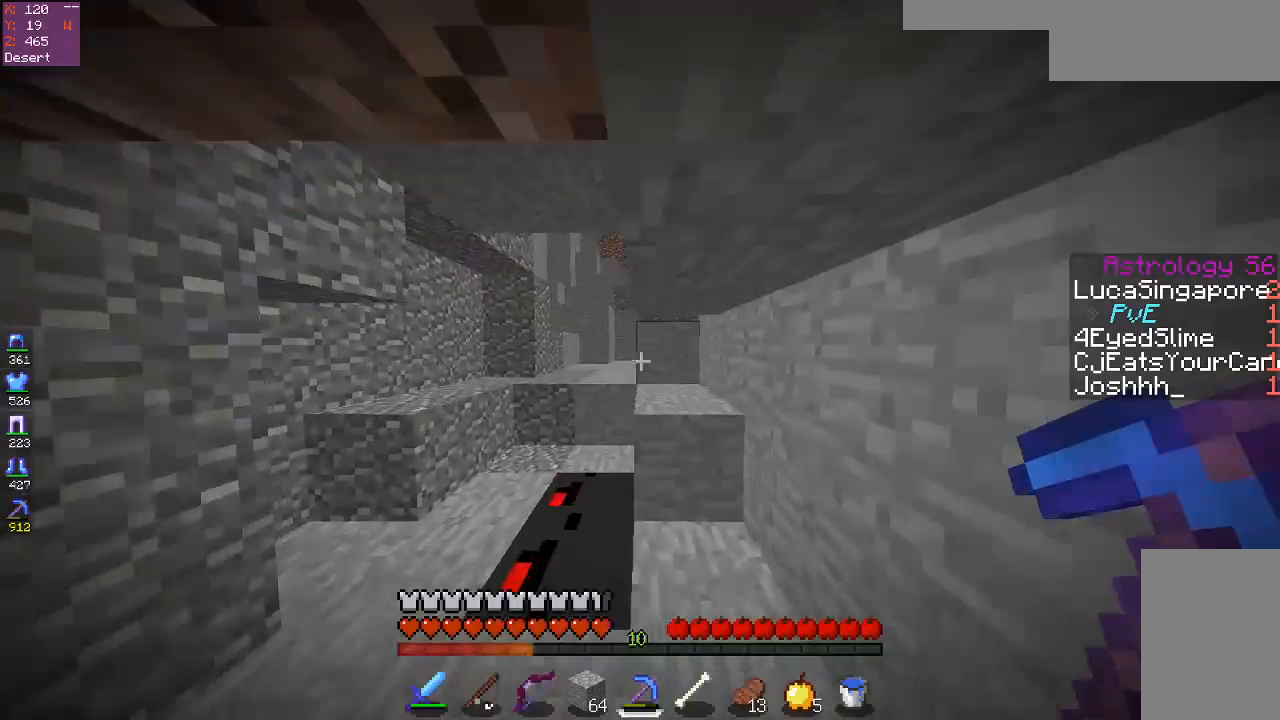
Gameplay with keyboard and mouse; each line is a JSON object with the keys and mouse buttons held at the frame after it. "events" lists presses ("down") and releases ("up") of "a", "d", "s", "space", "w", "mouse_left" and "mouse_right" between this image and that frame as [ms after this image, input, new state], when the widget could be followed in between. "mouse_left", "mouse_right" = the "left", "right" buttons of the "mouse" list. No other keys are recorded. Fast repeated clicks can show as one long hold. Mouse movement is not recorded.
{"keys": ["w"], "mouse": [], "events": [[350, "a", "up"]]}
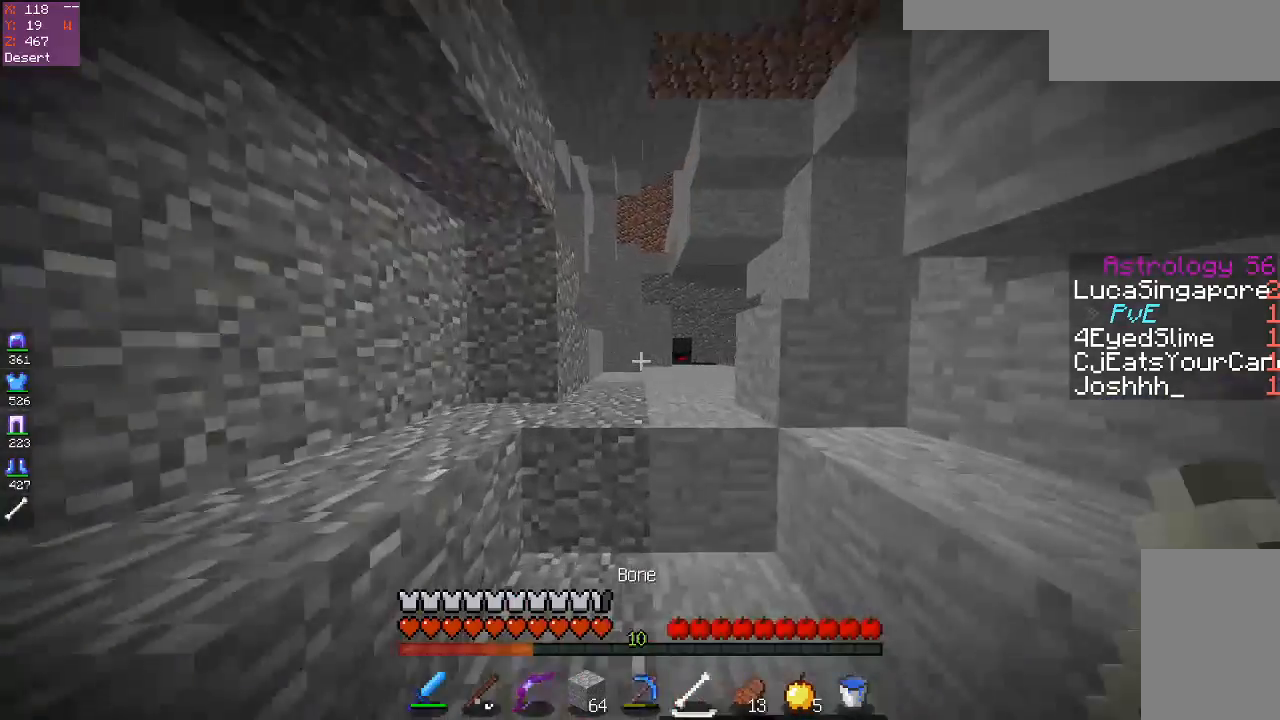
{"keys": ["w"], "mouse": [], "events": [[67, "space", "down"], [350, "space", "up"]]}
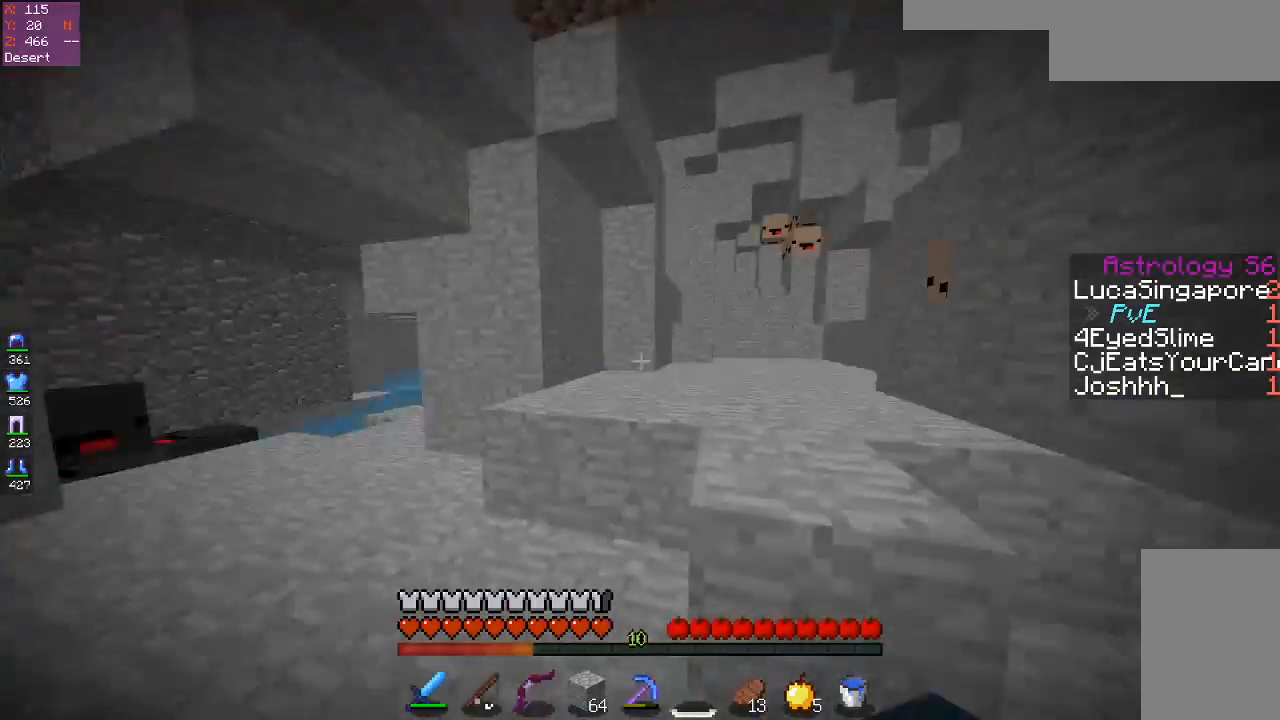
{"keys": ["space", "w"], "mouse": [], "events": [[183, "space", "down"]]}
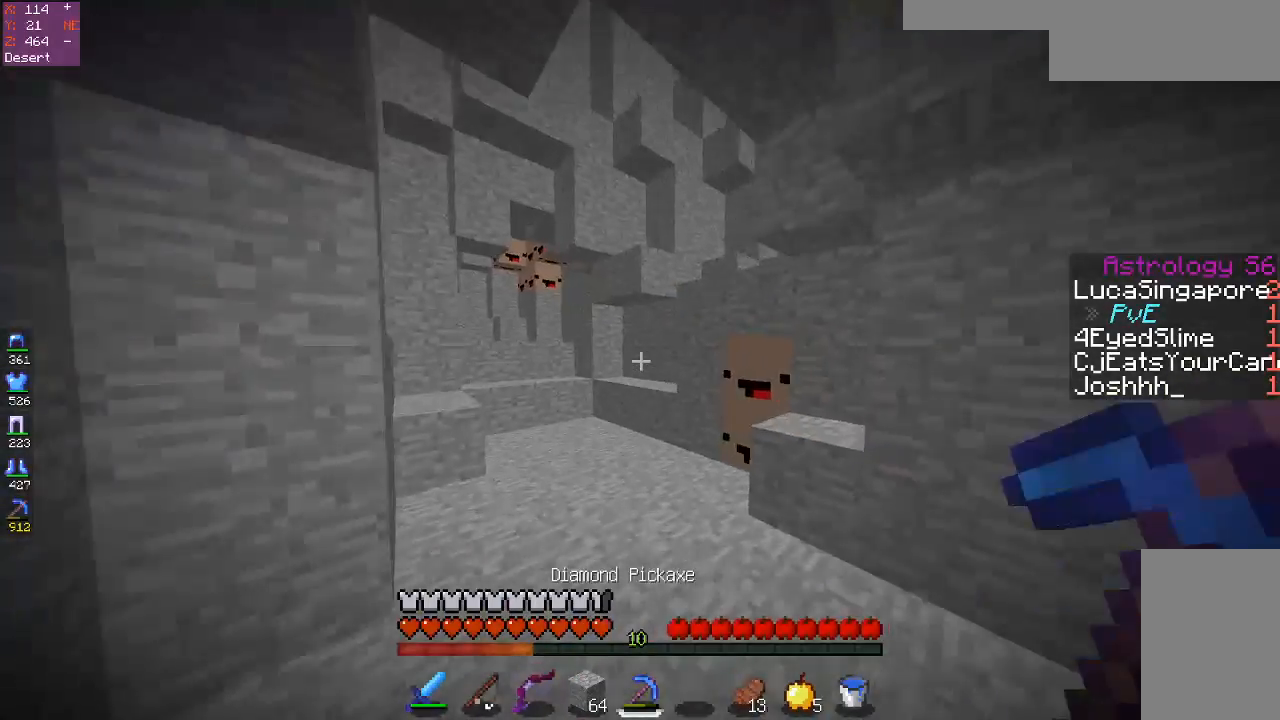
{"keys": ["a", "w"], "mouse": [], "events": [[17, "space", "up"], [317, "a", "down"]]}
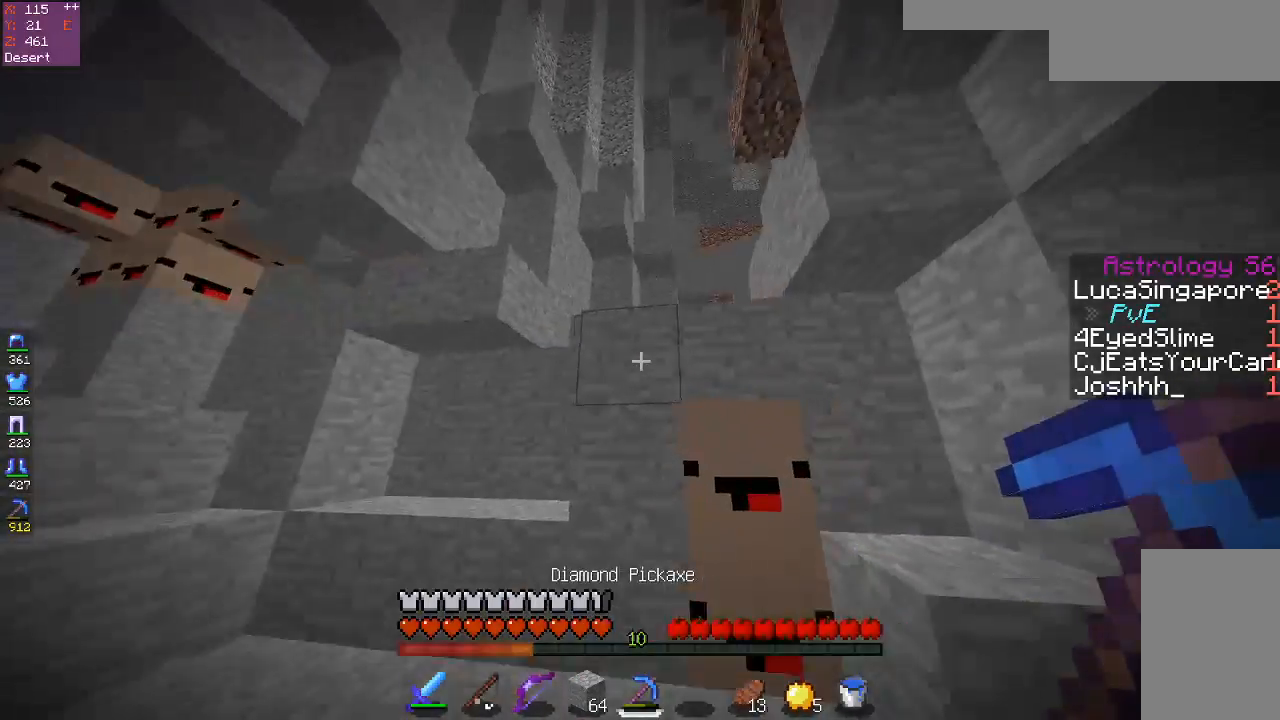
{"keys": ["a"], "mouse": ["left"], "events": [[133, "mouse_left", "down"], [317, "a", "up"], [350, "w", "up"], [433, "a", "down"]]}
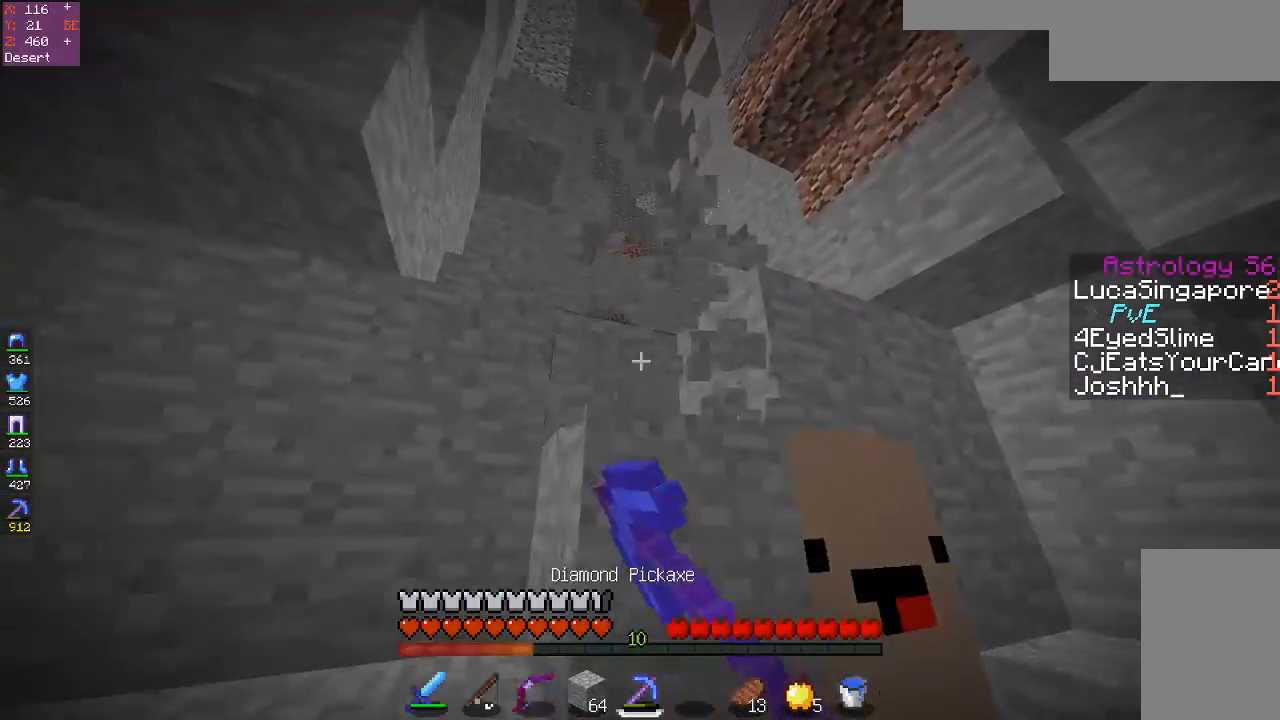
{"keys": ["space", "w"], "mouse": [], "events": [[17, "w", "down"], [50, "space", "down"], [100, "mouse_left", "up"], [233, "a", "up"], [350, "space", "up"], [467, "space", "down"]]}
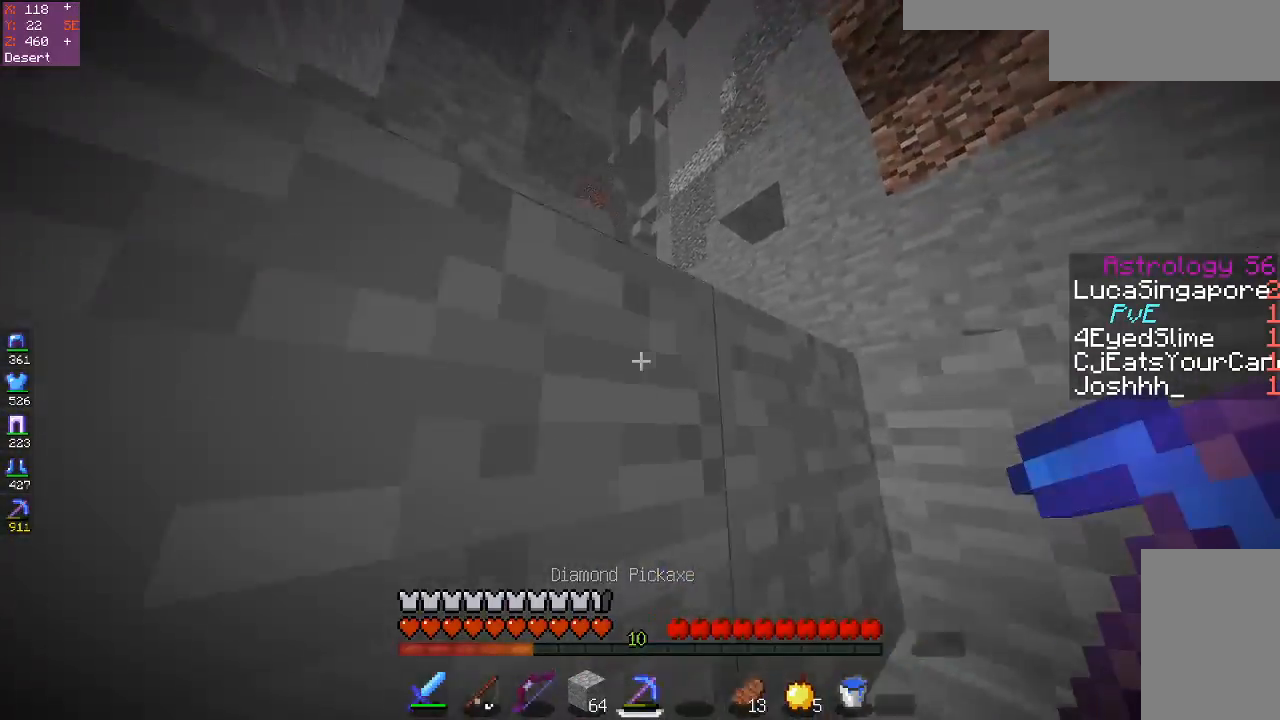
{"keys": ["space", "w"], "mouse": [], "events": [[300, "space", "up"], [350, "space", "down"]]}
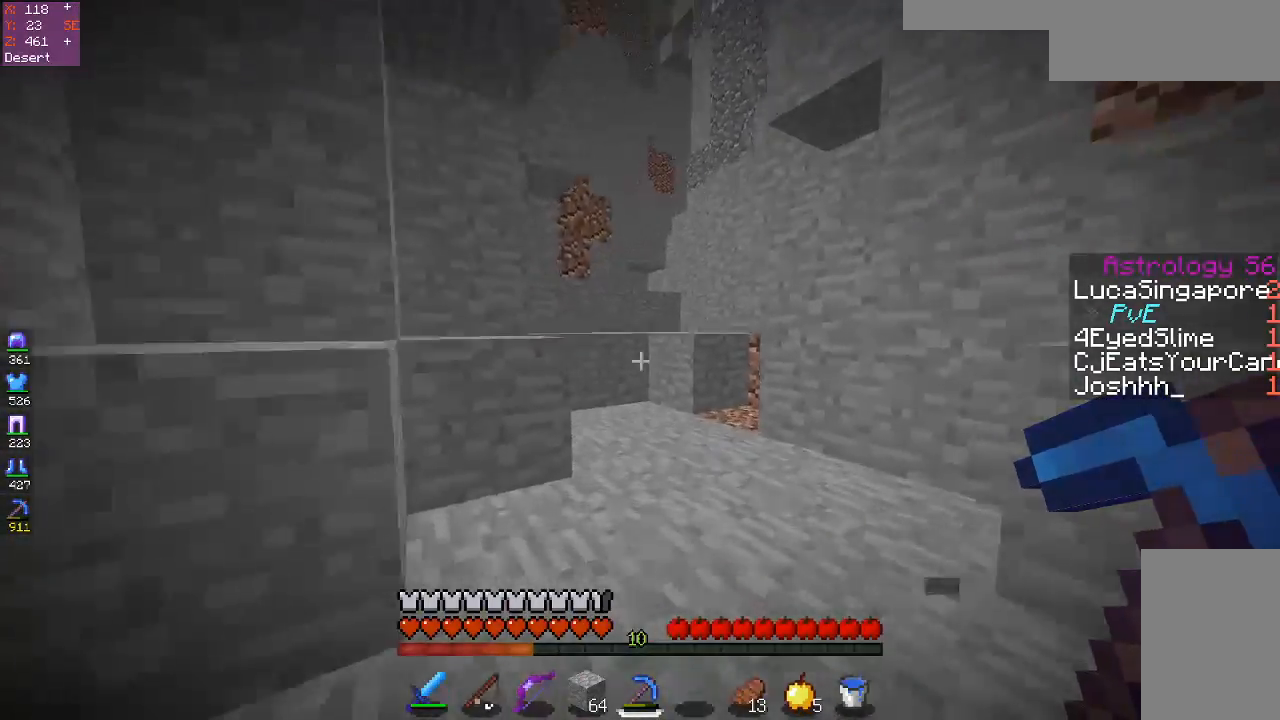
{"keys": ["w"], "mouse": [], "events": [[300, "space", "up"]]}
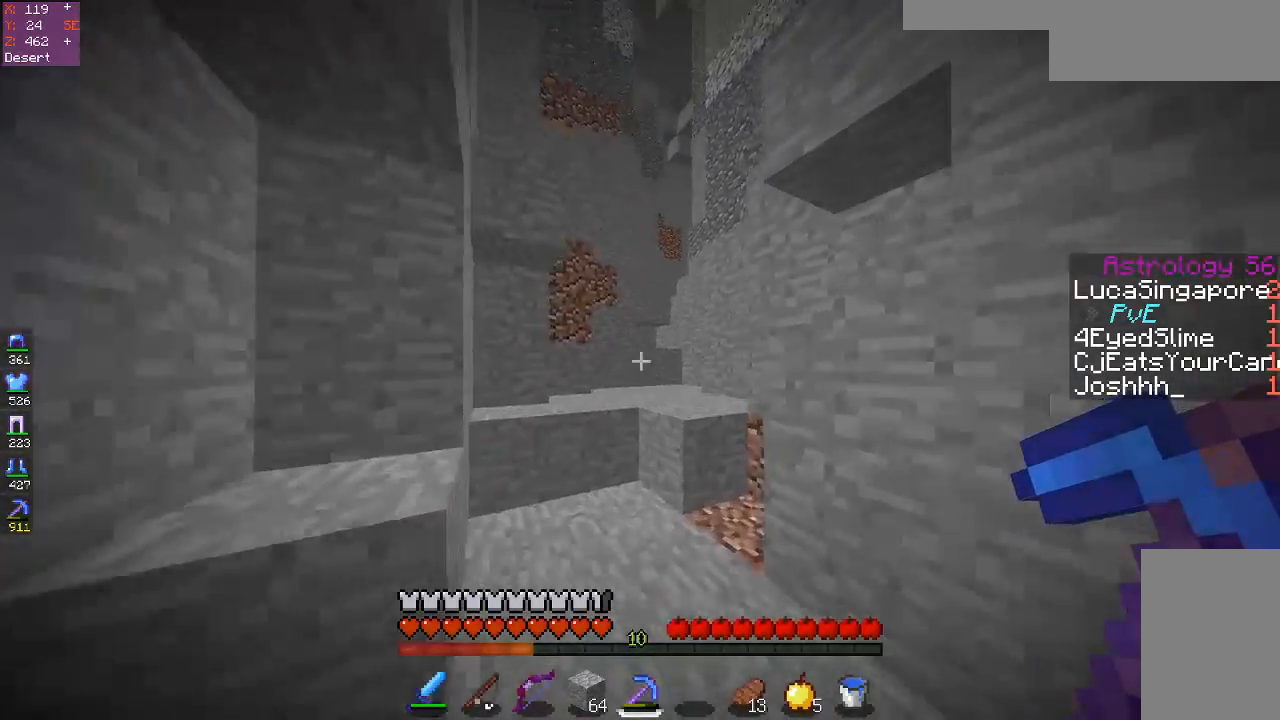
{"keys": ["space", "w"], "mouse": [], "events": [[300, "space", "down"]]}
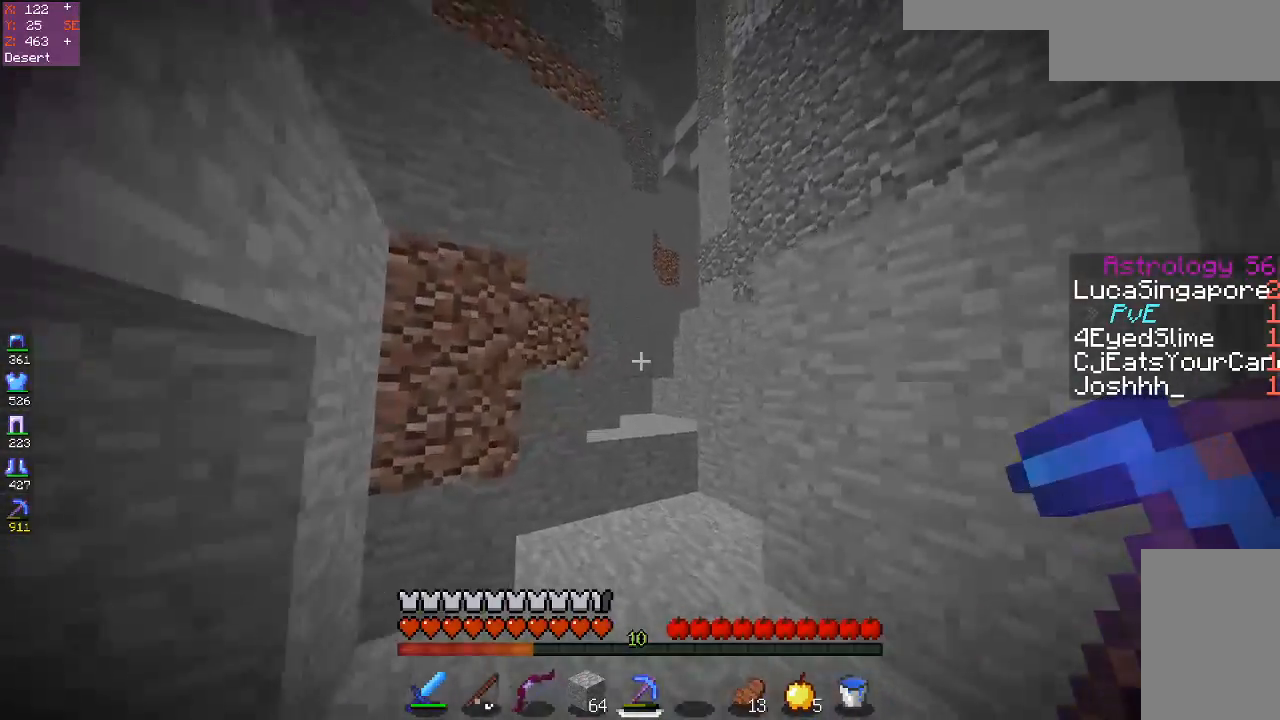
{"keys": ["space", "w"], "mouse": [], "events": [[150, "space", "up"], [450, "space", "down"]]}
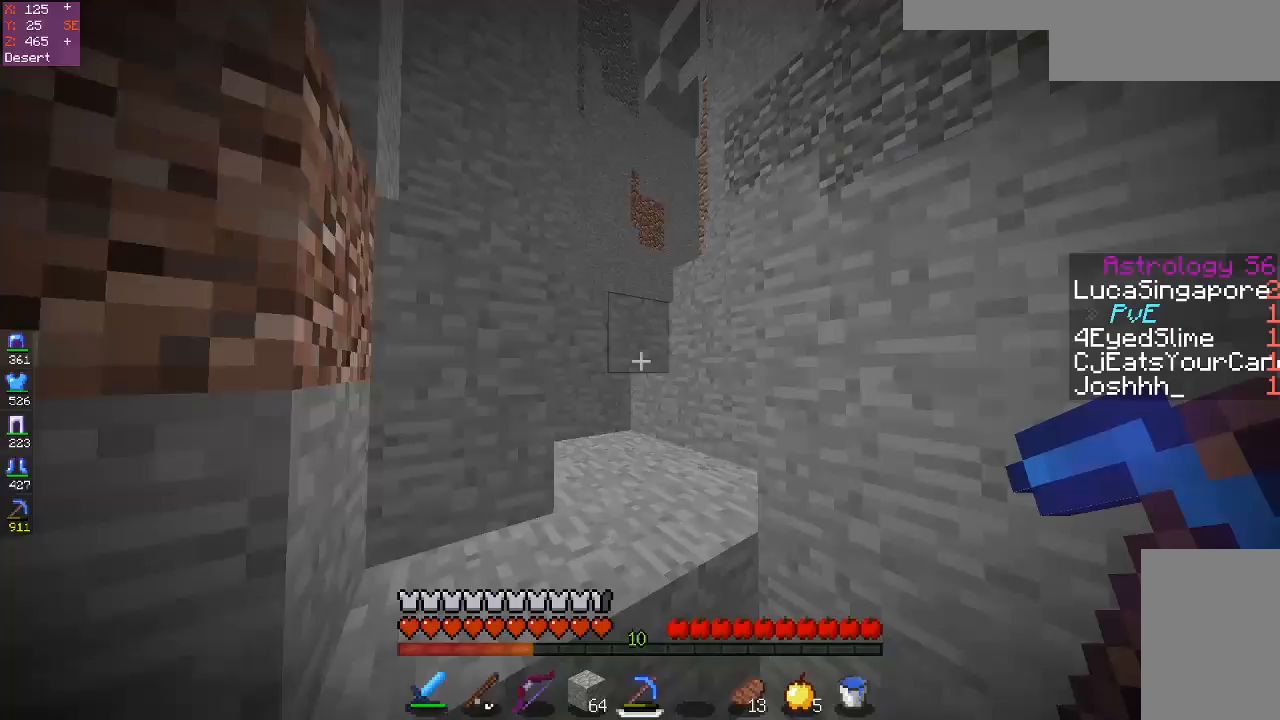
{"keys": ["w"], "mouse": ["left"], "events": [[67, "mouse_left", "down"], [233, "space", "up"]]}
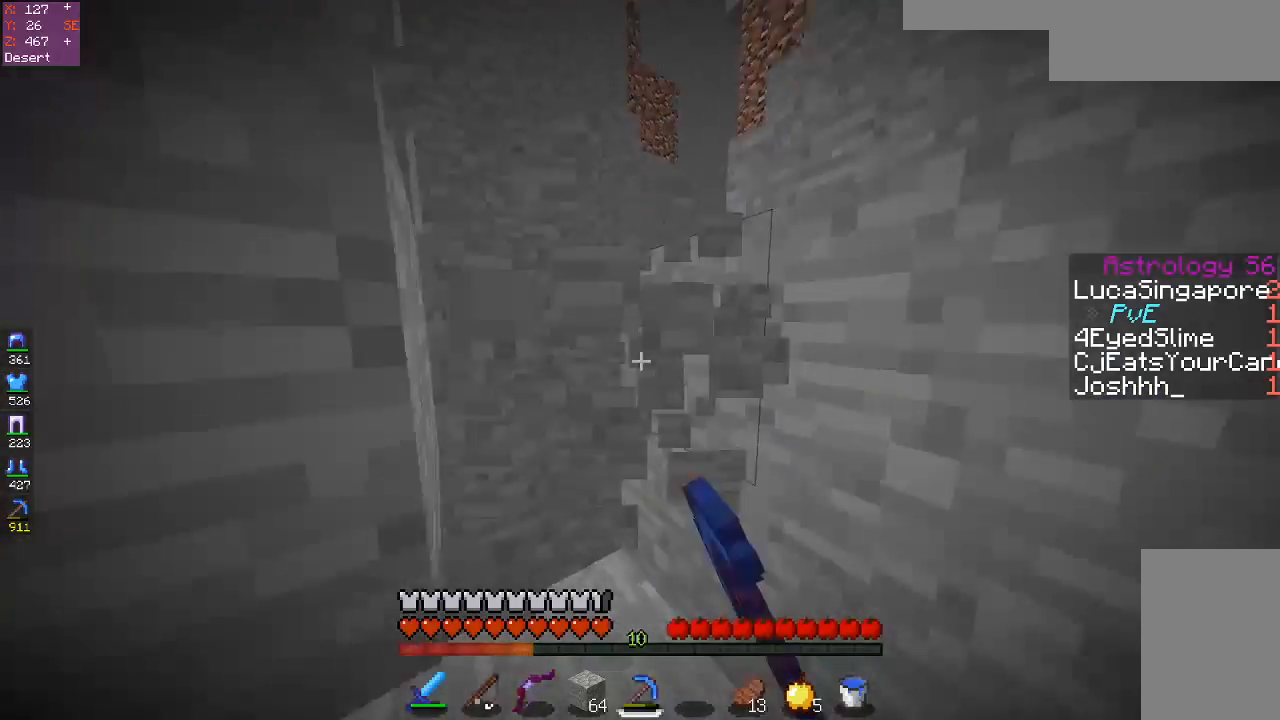
{"keys": ["space", "w"], "mouse": ["left"], "events": [[83, "w", "up"], [117, "w", "down"], [350, "w", "up"], [450, "w", "down"], [500, "space", "down"]]}
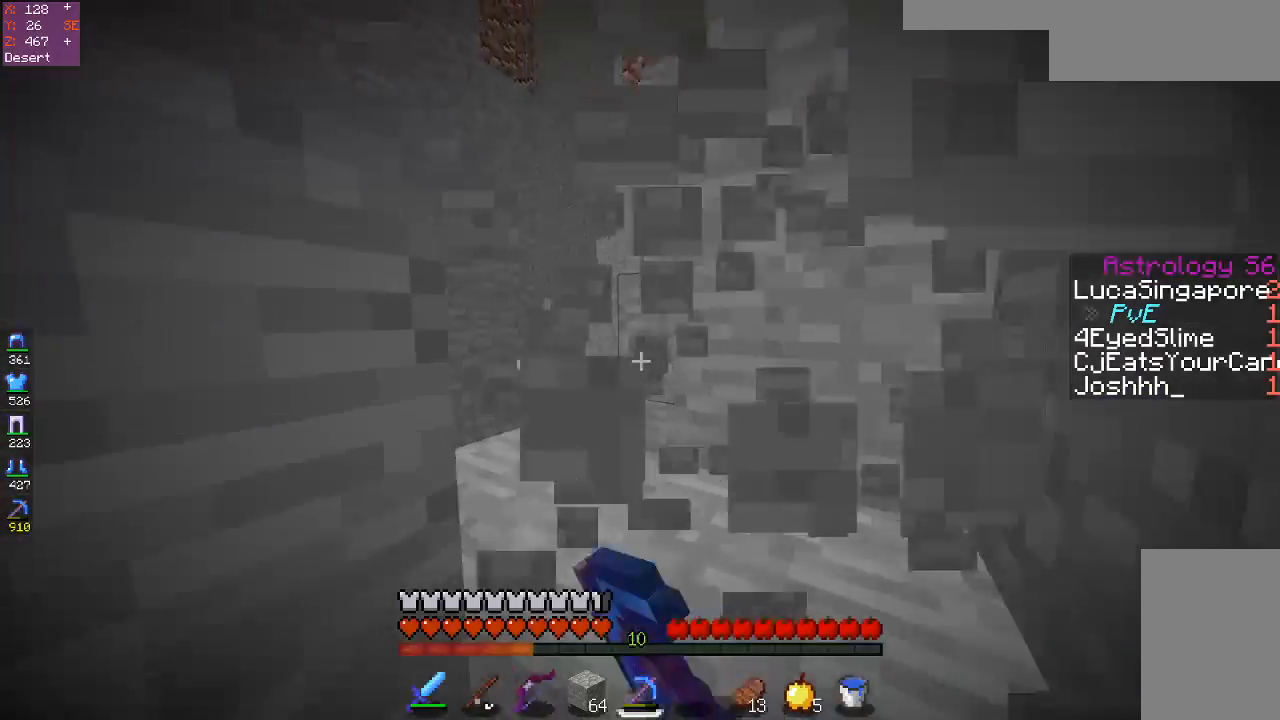
{"keys": ["a", "w"], "mouse": [], "events": [[100, "mouse_left", "up"], [300, "space", "up"], [467, "a", "down"]]}
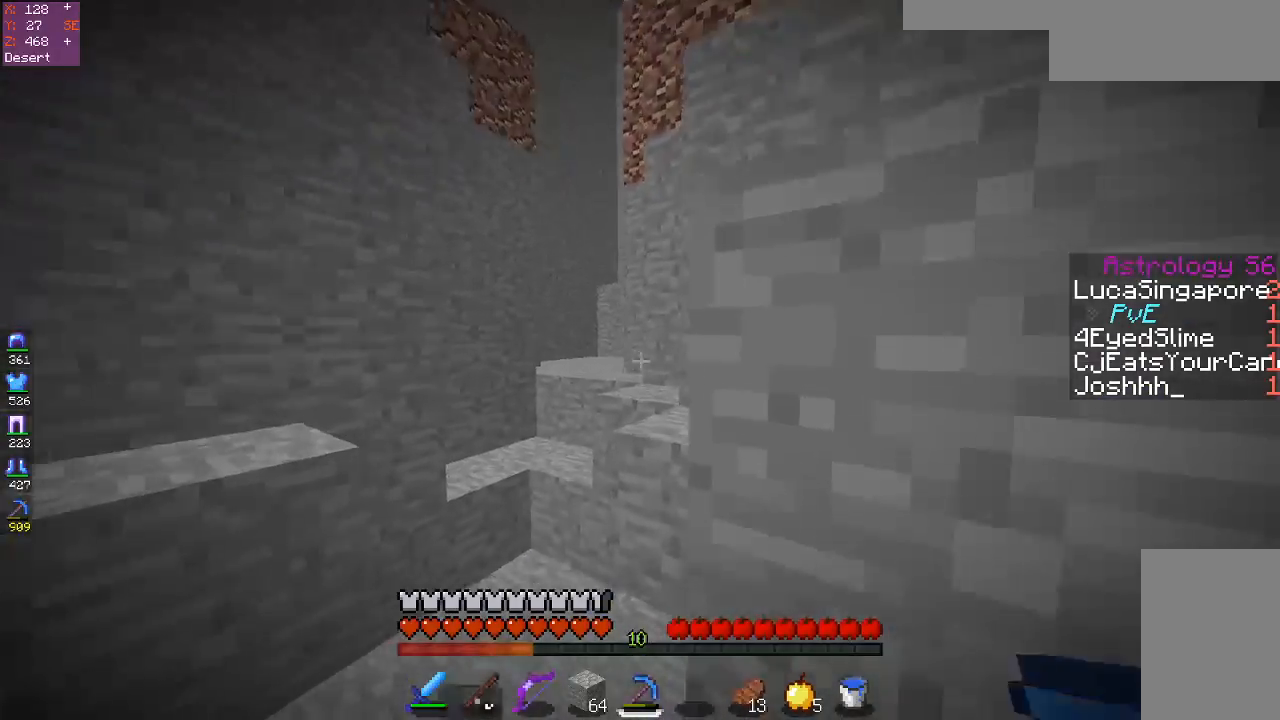
{"keys": ["s", "space"], "mouse": [], "events": [[150, "w", "up"], [250, "a", "up"], [250, "space", "down"], [300, "s", "down"], [417, "a", "down"], [500, "a", "up"]]}
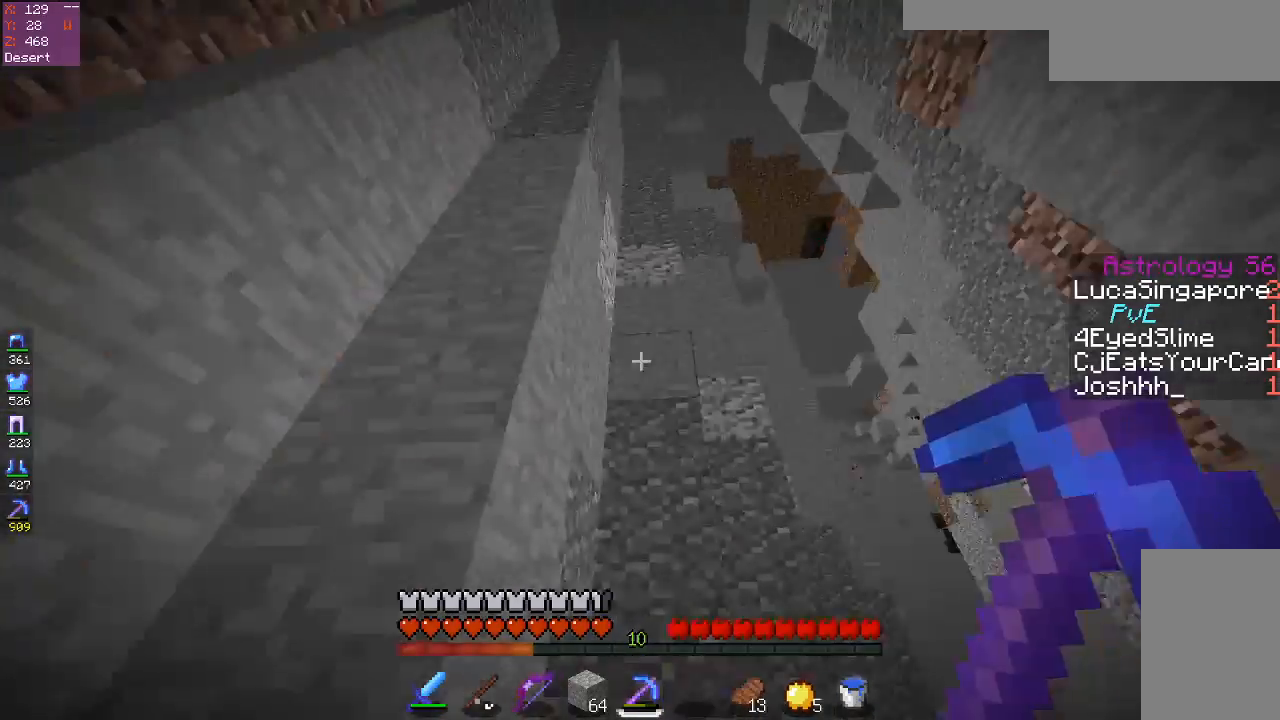
{"keys": ["a", "w"], "mouse": [], "events": [[100, "space", "up"], [150, "s", "up"], [333, "w", "down"], [483, "a", "down"]]}
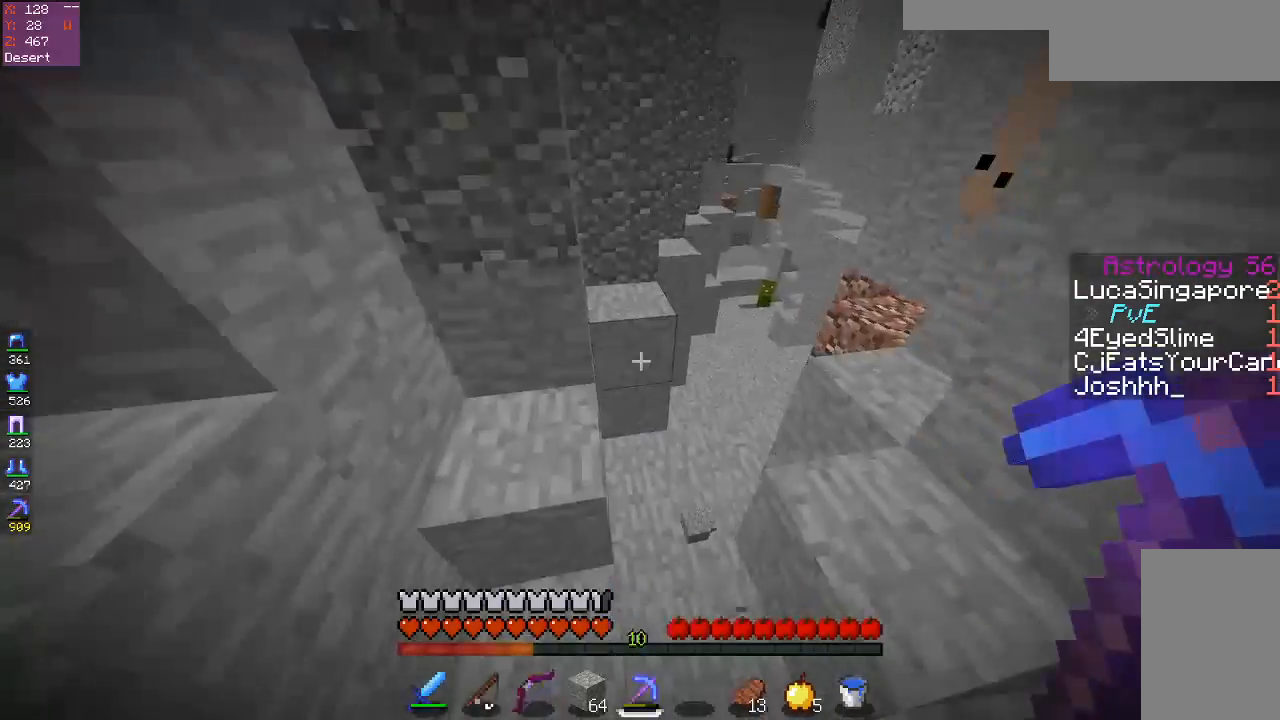
{"keys": ["w"], "mouse": [], "events": [[183, "a", "up"]]}
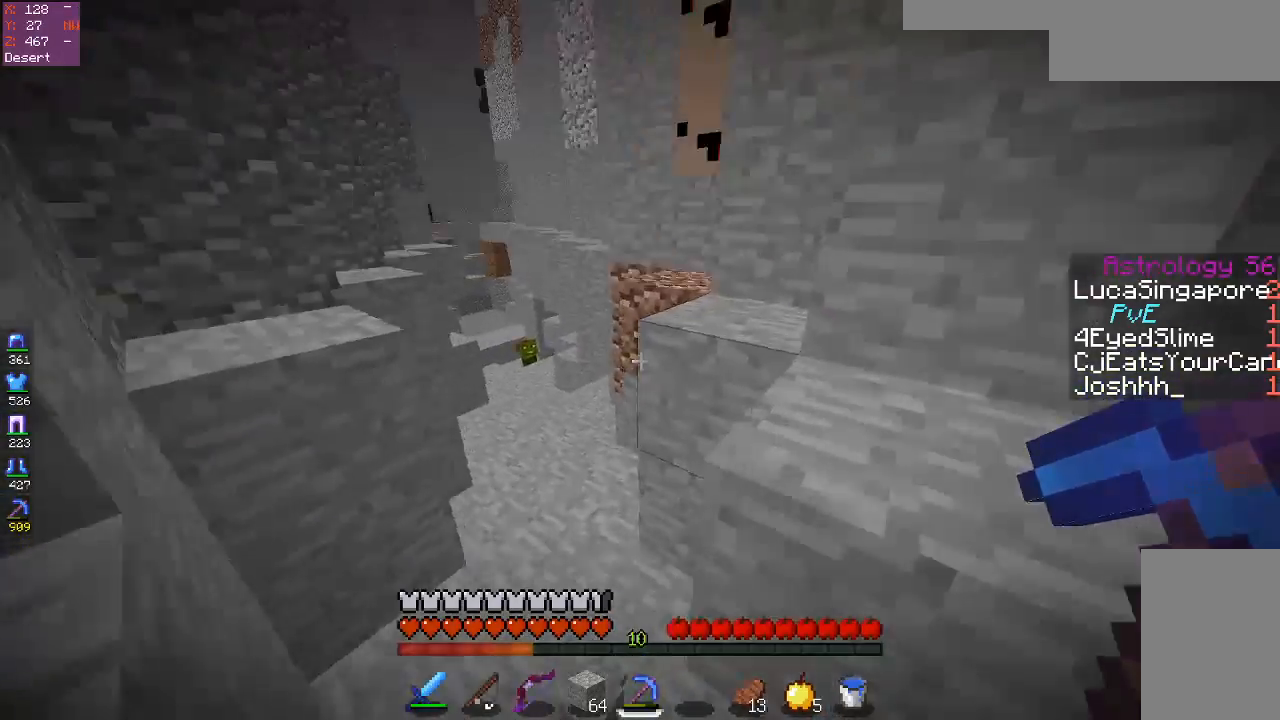
{"keys": ["w"], "mouse": [], "events": [[17, "a", "down"], [250, "a", "up"]]}
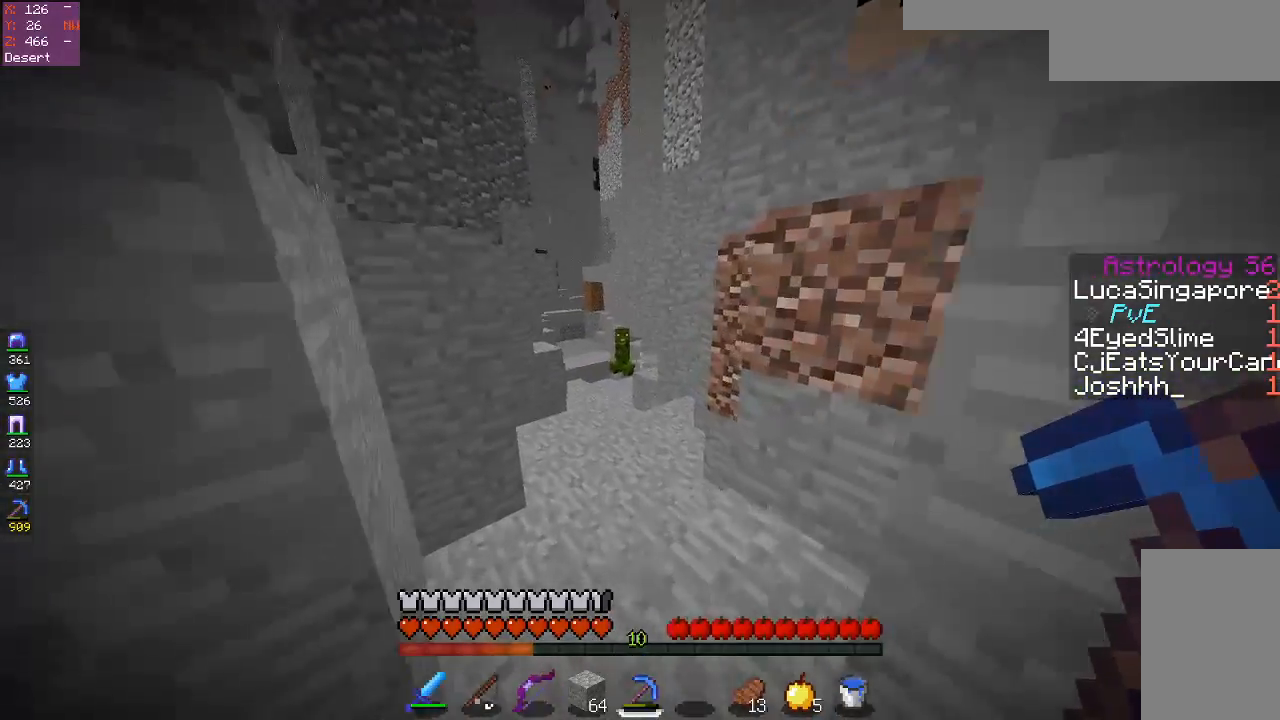
{"keys": ["w"], "mouse": [], "events": []}
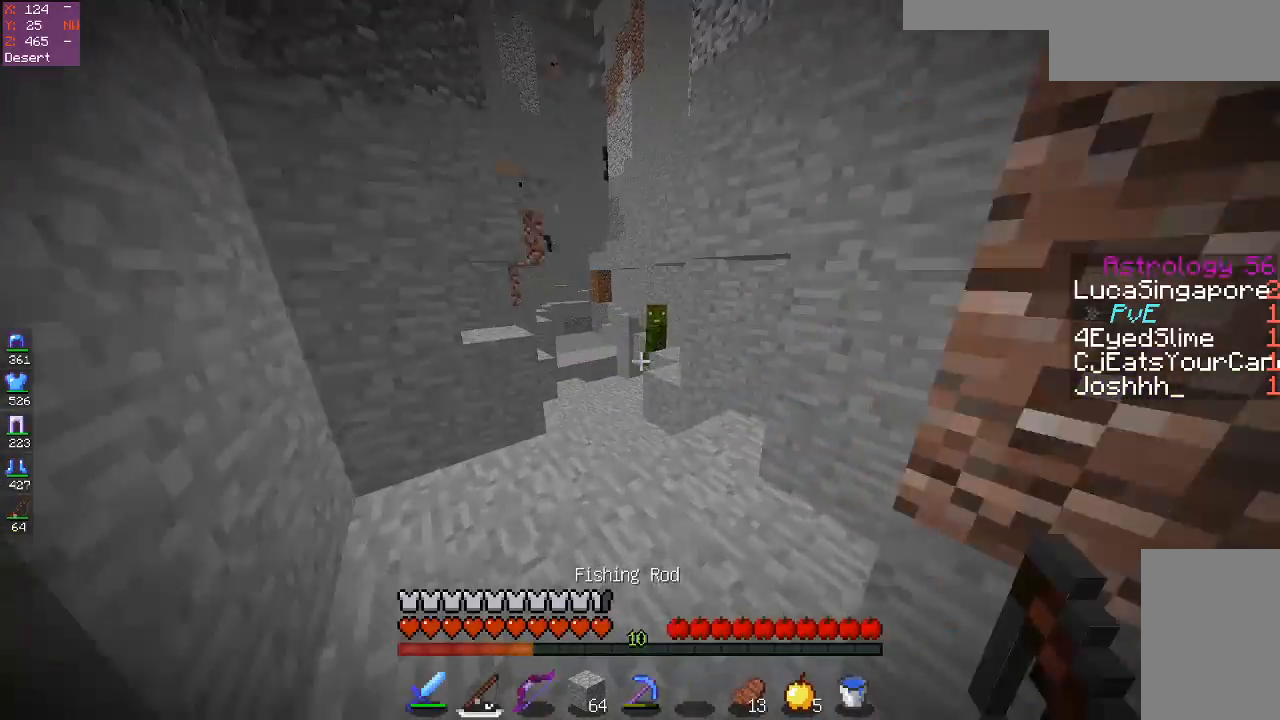
{"keys": ["w"], "mouse": [], "events": [[183, "mouse_right", "down"], [233, "a", "down"], [317, "mouse_right", "up"], [467, "a", "up"]]}
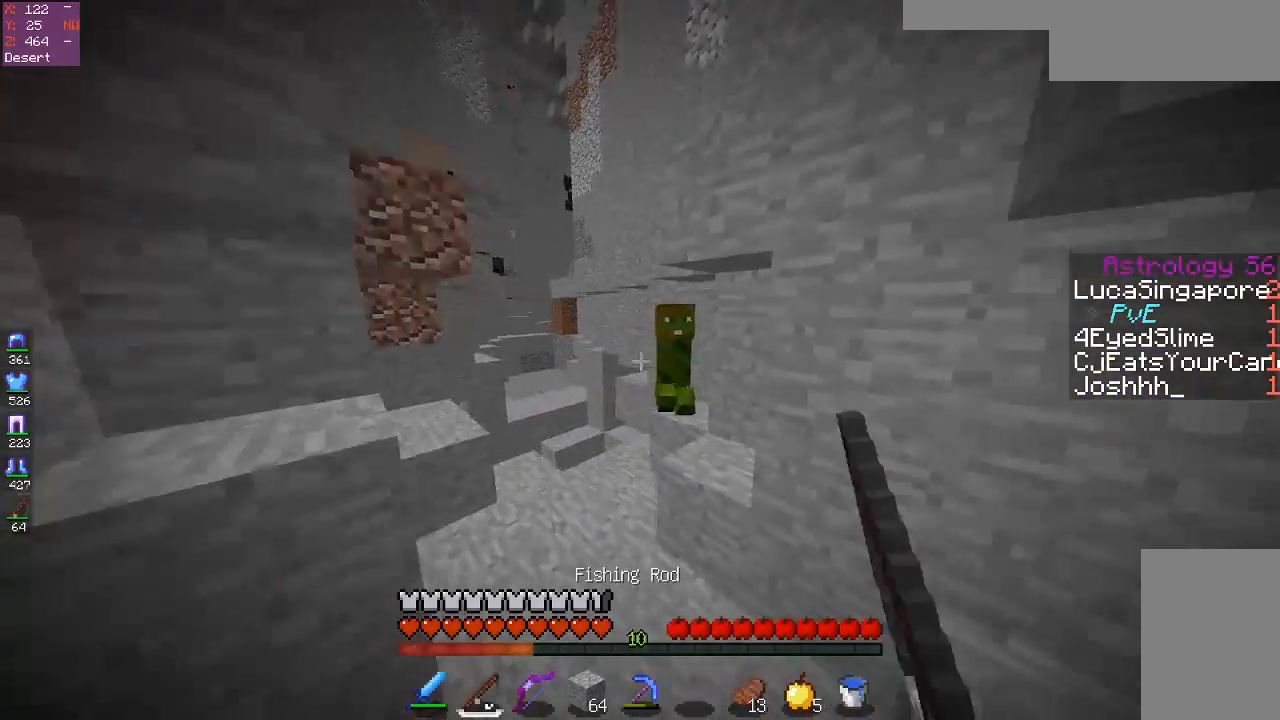
{"keys": ["space"], "mouse": ["left"], "events": [[200, "mouse_left", "down"], [467, "space", "down"], [467, "w", "up"]]}
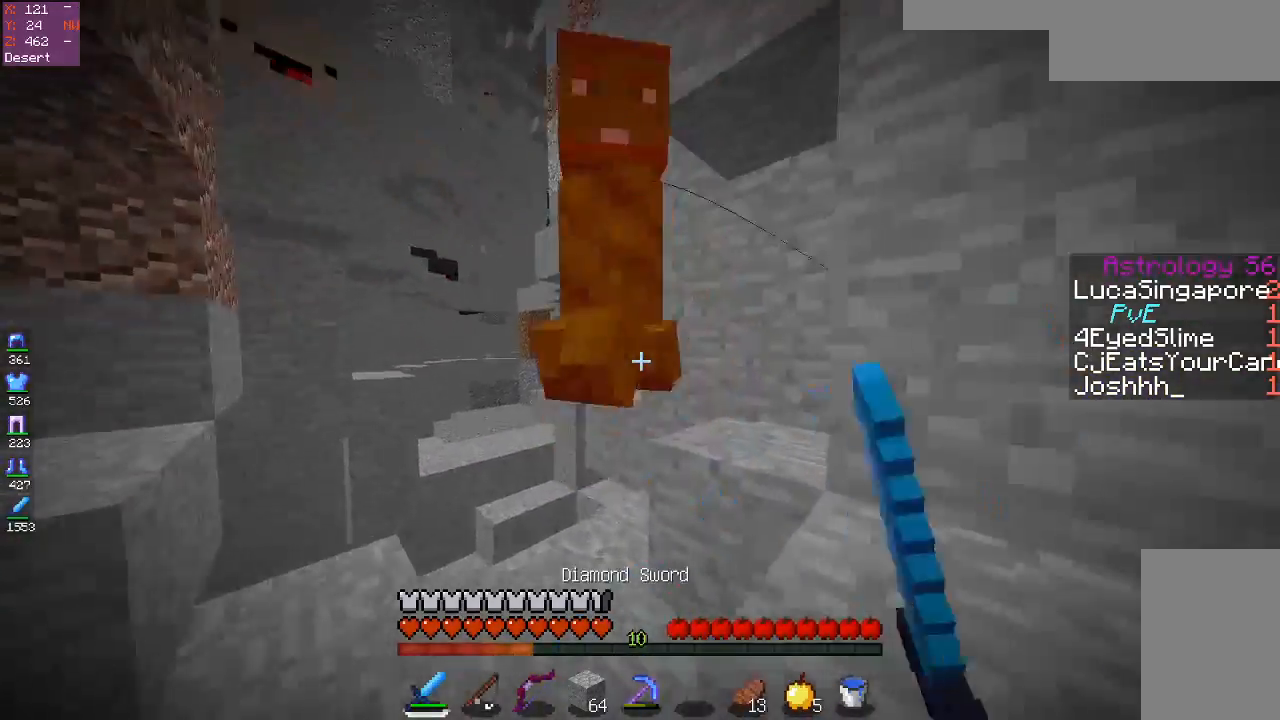
{"keys": ["s"], "mouse": ["left"], "events": [[17, "w", "down"], [200, "a", "down"], [200, "space", "up"], [200, "w", "up"], [233, "w", "down"], [433, "a", "up"], [433, "w", "up"], [483, "s", "down"]]}
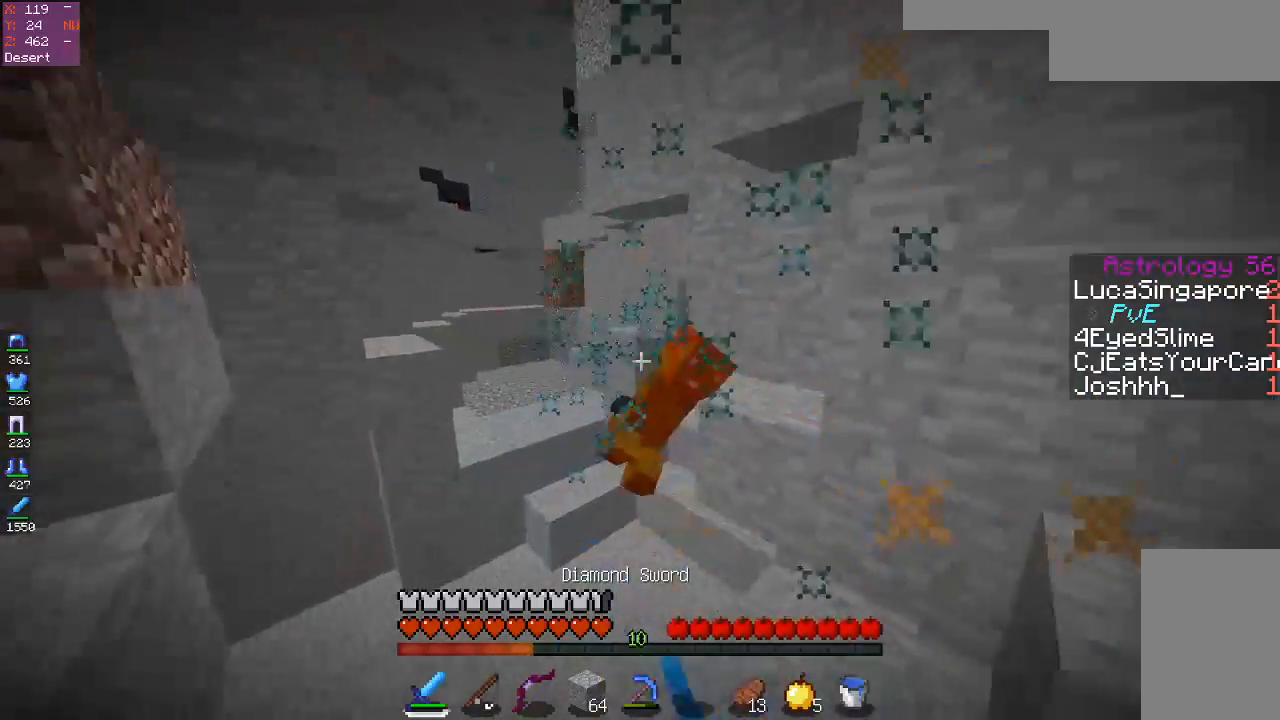
{"keys": ["w"], "mouse": [], "events": [[217, "s", "up"], [217, "w", "down"], [300, "mouse_left", "up"], [417, "w", "up"], [450, "w", "down"]]}
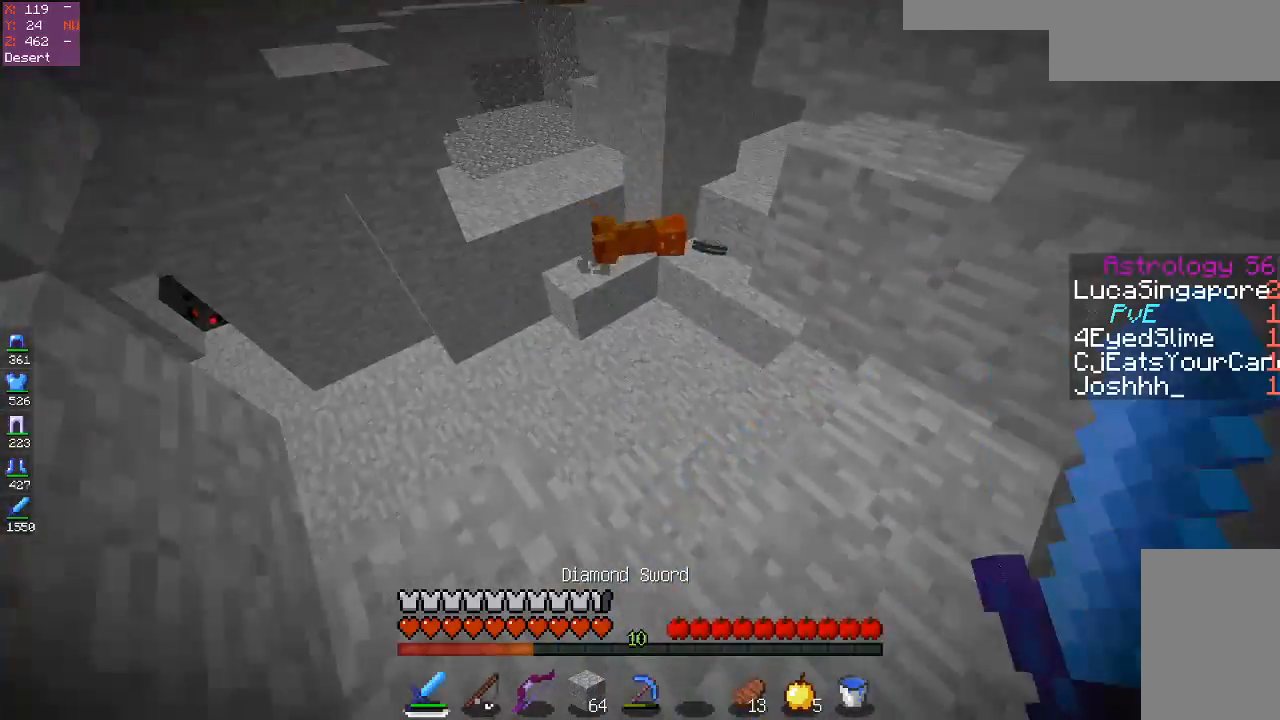
{"keys": ["a", "w"], "mouse": [], "events": [[467, "a", "down"]]}
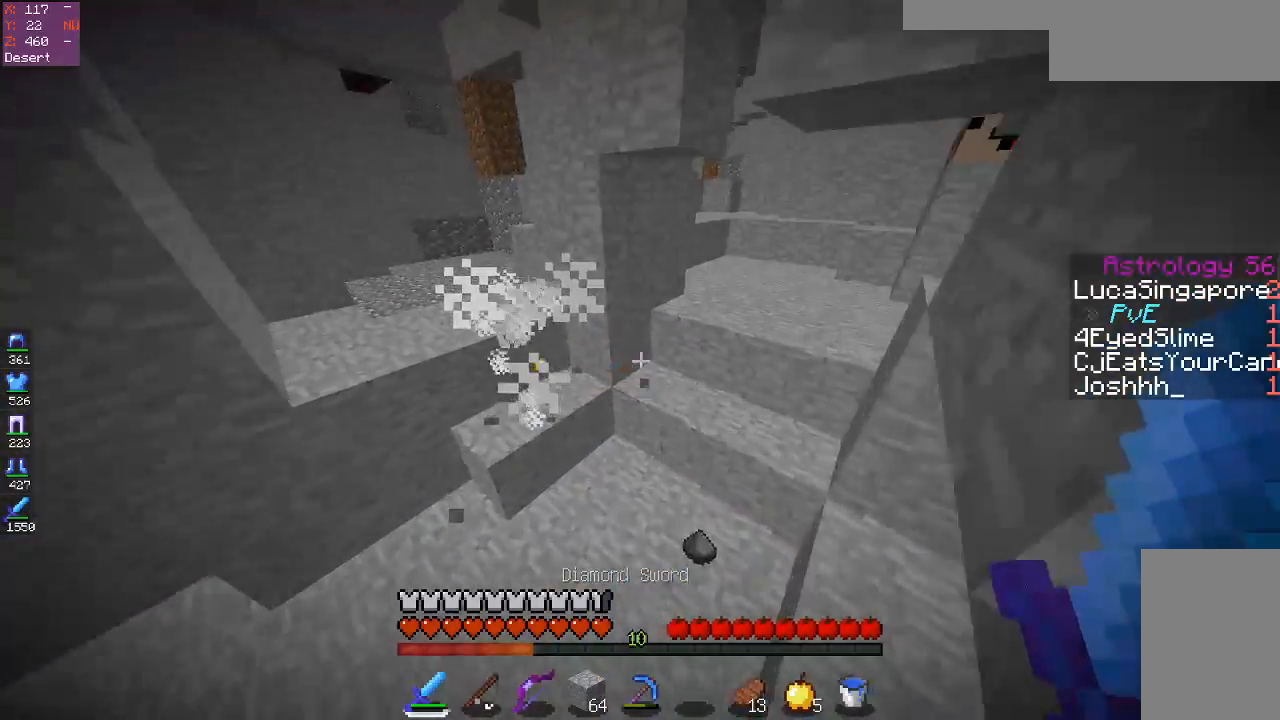
{"keys": ["w"], "mouse": [], "events": [[483, "a", "up"]]}
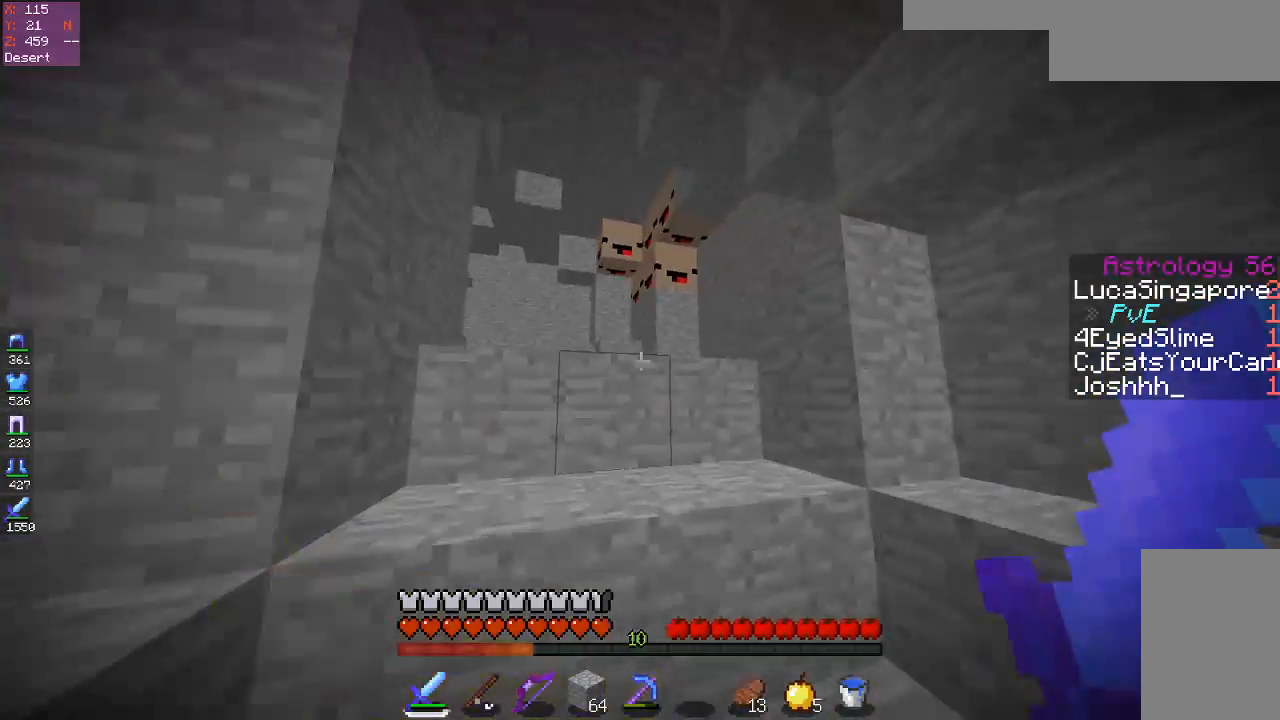
{"keys": ["space", "w"], "mouse": [], "events": [[33, "space", "down"], [317, "space", "up"], [400, "space", "down"]]}
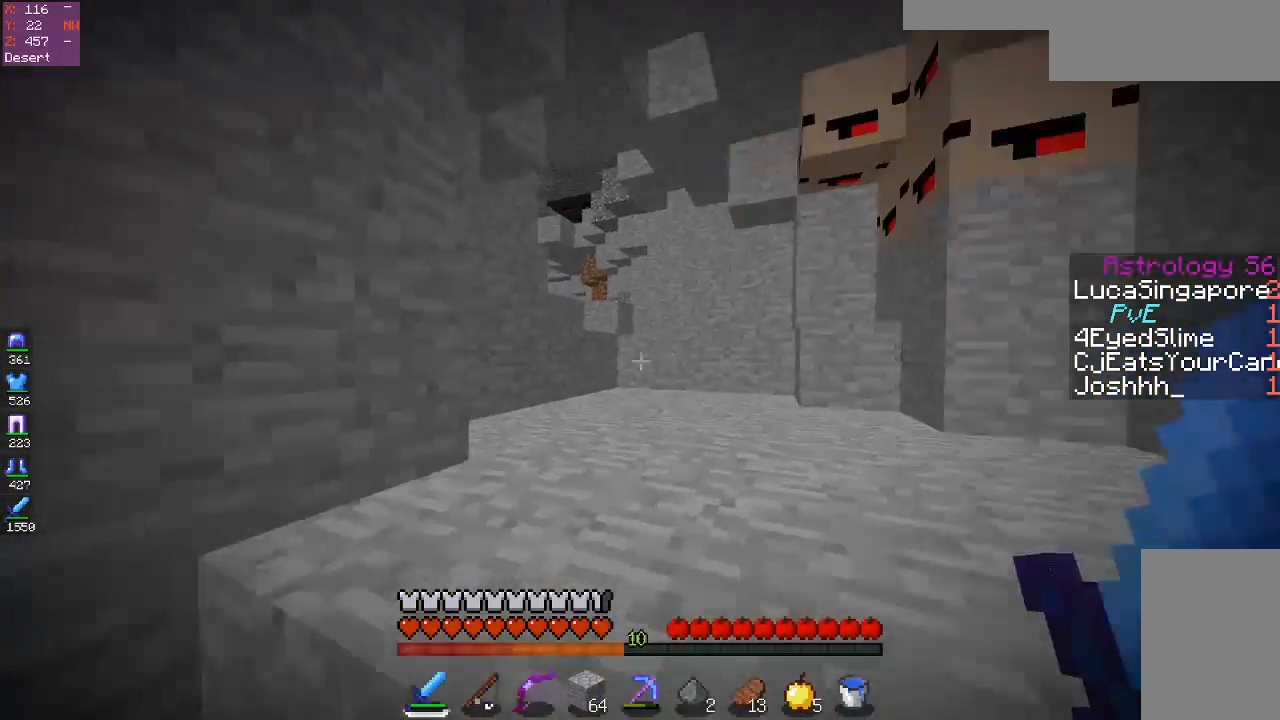
{"keys": ["w"], "mouse": [], "events": [[233, "space", "up"]]}